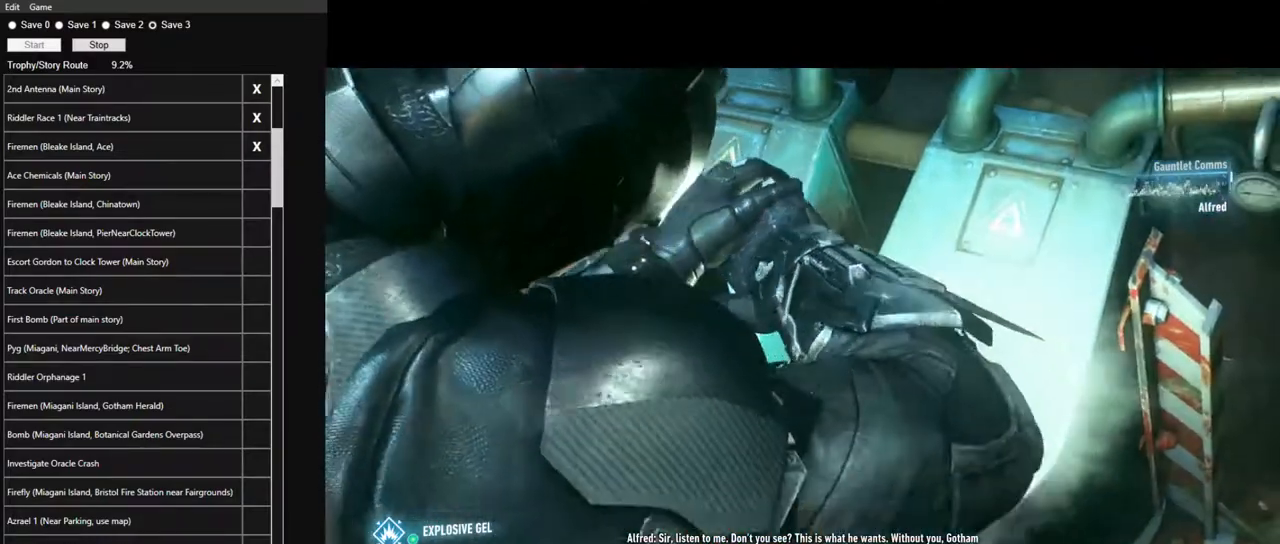
Gameplay with keyboard and mouse; each line is a JSON object with the keys and mouse buttons held at the frame after it. "events" lists presses ("down") and releases ("up") of "1", "2", "3", "4", "5", "a", "alt", "c", "caps_lock", "ctrl", "d", "e", "f", "g", "q", "r", "s", "shift", "space", "t", "tab", "v", "w", "x", "z" and "mouse_wheel" between this image and that frame as [ms after this image, input, new state], when the widget could be followed in between. "mouse_wheel" = the "wheel" button of the "mouse" list. No other keys are recorded. "wheel" means that the mouse wheel is clicked or scrolled. Not read: mouse_move.
{"keys": ["a", "s"], "mouse": [], "events": [[367, "a", "down"], [417, "s", "down"]]}
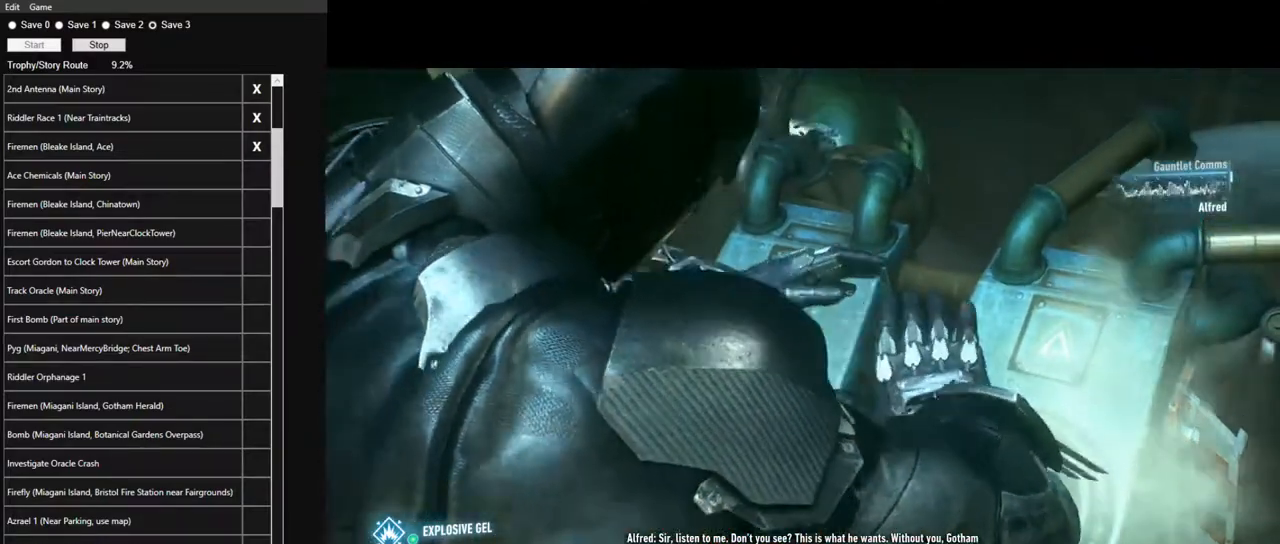
{"keys": ["a", "s", "space"], "mouse": [], "events": [[100, "space", "down"], [183, "space", "up"], [283, "space", "down"], [383, "space", "up"], [467, "space", "down"]]}
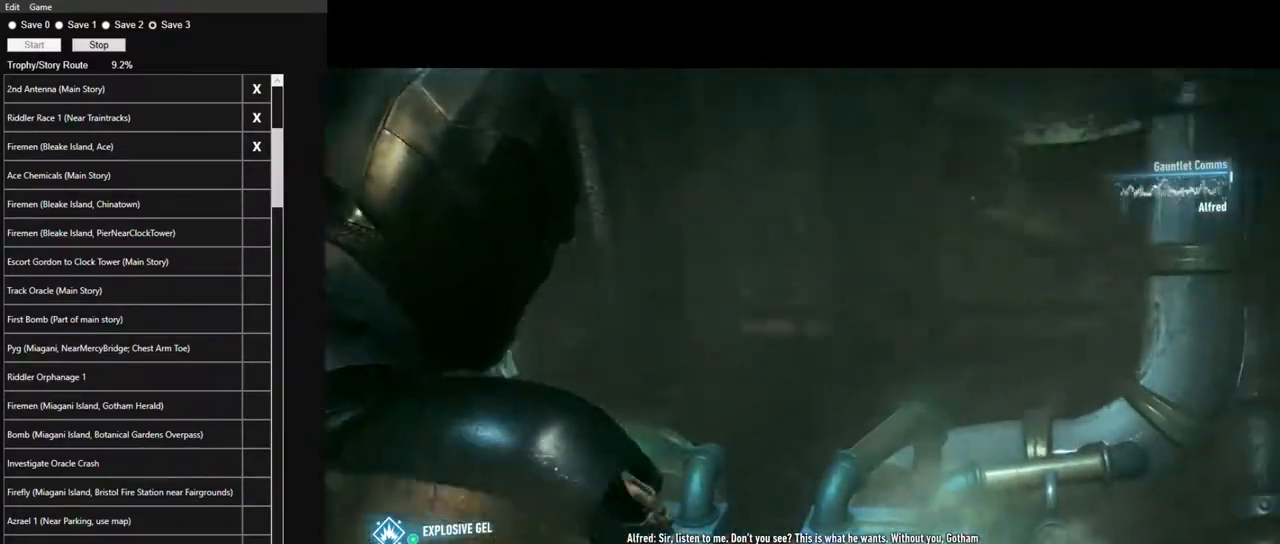
{"keys": ["a", "s"], "mouse": [], "events": [[67, "space", "up"], [150, "space", "down"], [250, "space", "up"], [350, "space", "down"], [433, "space", "up"]]}
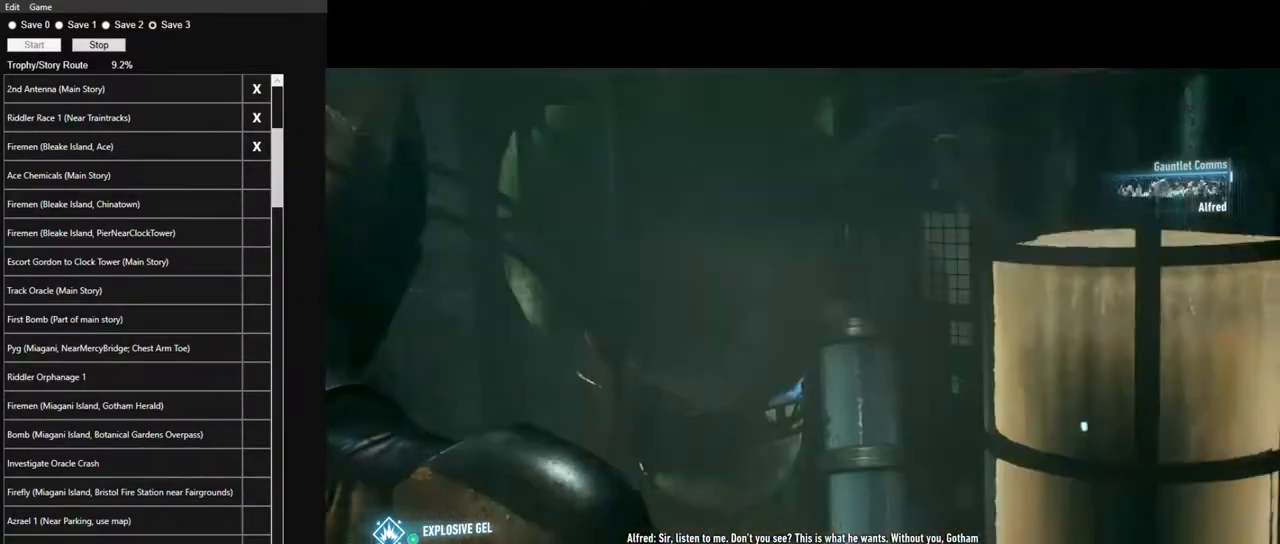
{"keys": ["a", "s"], "mouse": [], "events": [[33, "space", "down"], [133, "space", "up"], [217, "space", "down"], [317, "space", "up"], [400, "space", "down"], [500, "space", "up"]]}
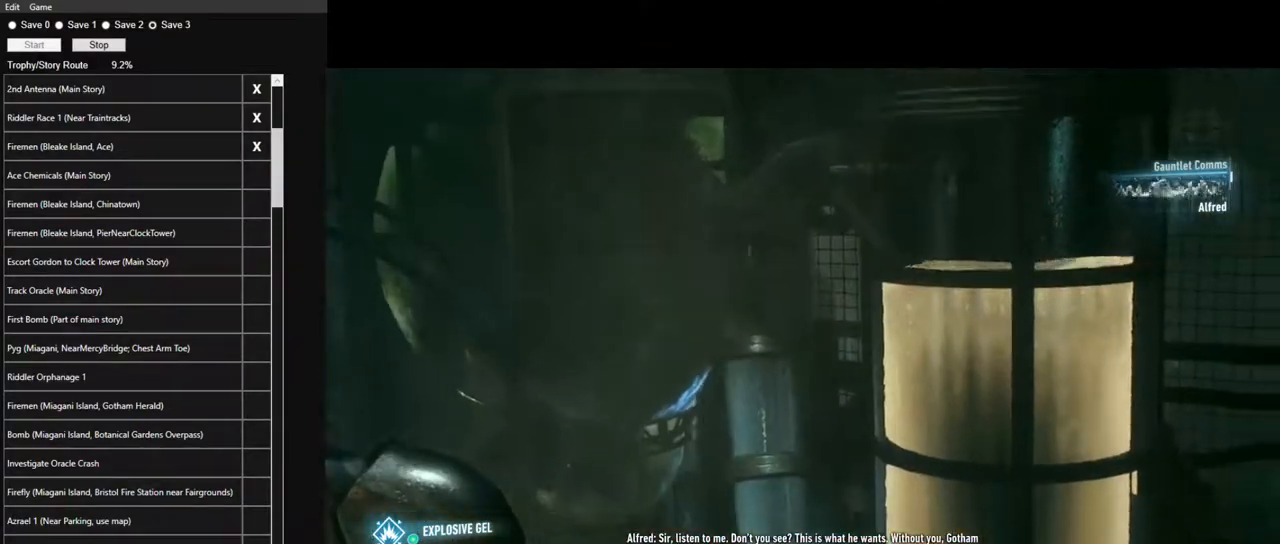
{"keys": ["a", "s", "space"], "mouse": [], "events": [[100, "space", "down"], [183, "space", "up"], [283, "space", "down"], [417, "space", "up"], [467, "space", "down"]]}
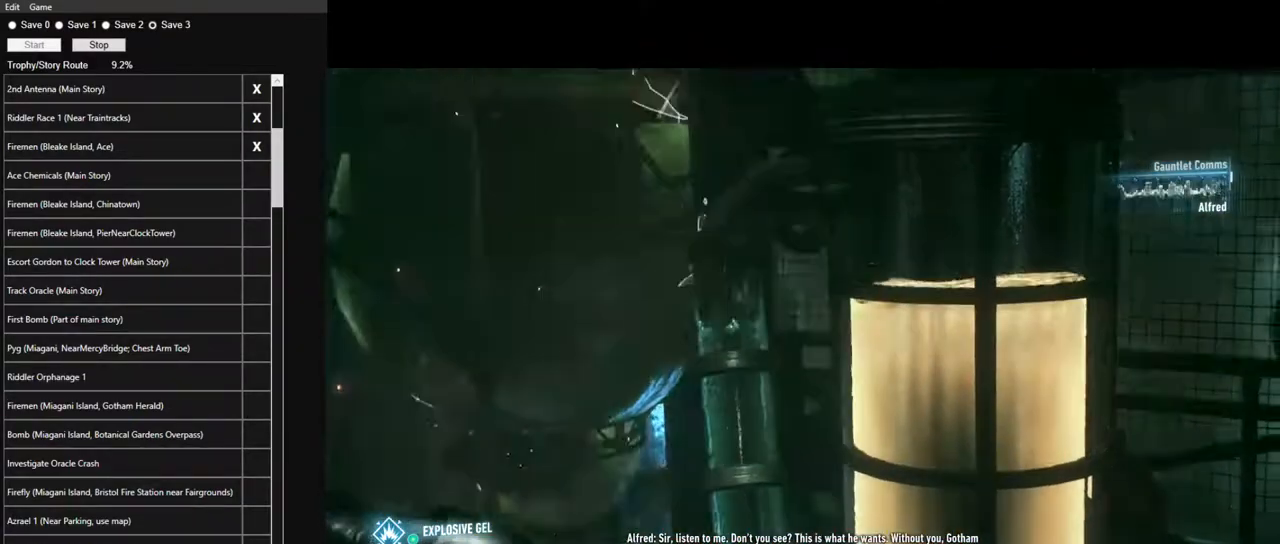
{"keys": ["a", "s"], "mouse": [], "events": [[117, "space", "up"], [200, "space", "down"], [300, "space", "up"], [400, "space", "down"], [483, "space", "up"]]}
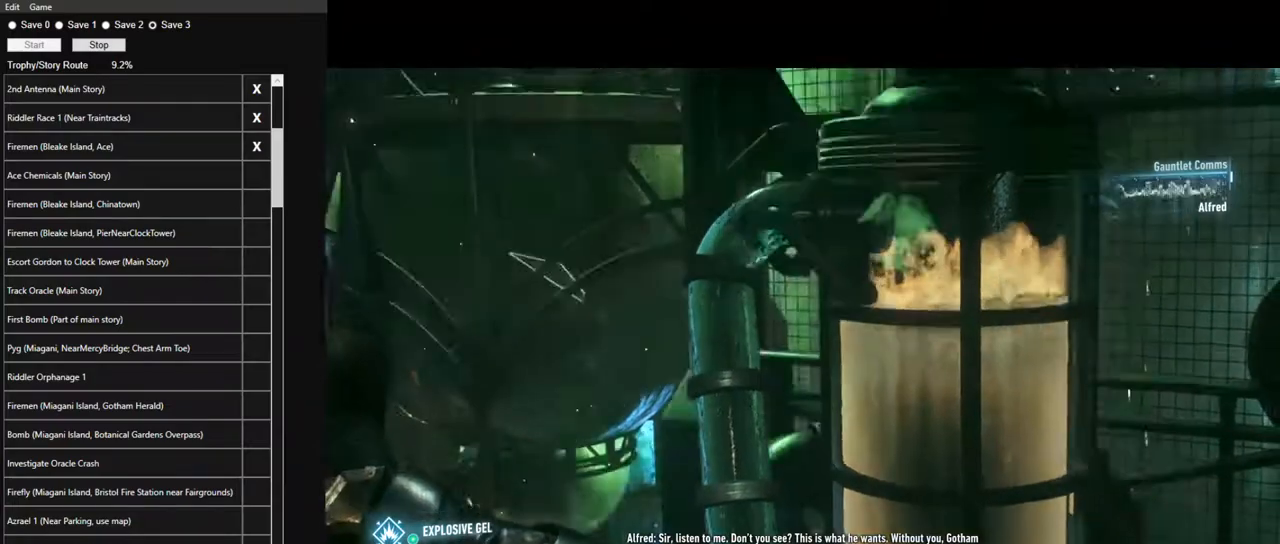
{"keys": ["a", "s", "space"], "mouse": [], "events": [[83, "space", "down"], [167, "space", "up"], [267, "space", "down"], [367, "space", "up"], [450, "space", "down"]]}
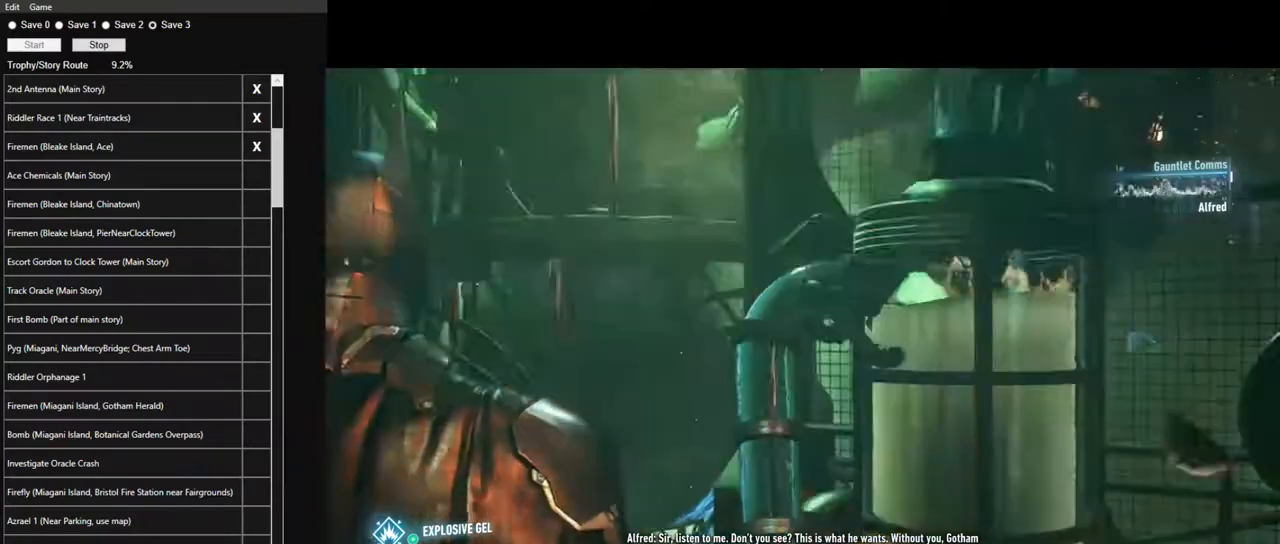
{"keys": ["a", "s"], "mouse": [], "events": [[100, "space", "up"], [183, "space", "down"], [283, "space", "up"], [383, "space", "down"], [467, "space", "up"]]}
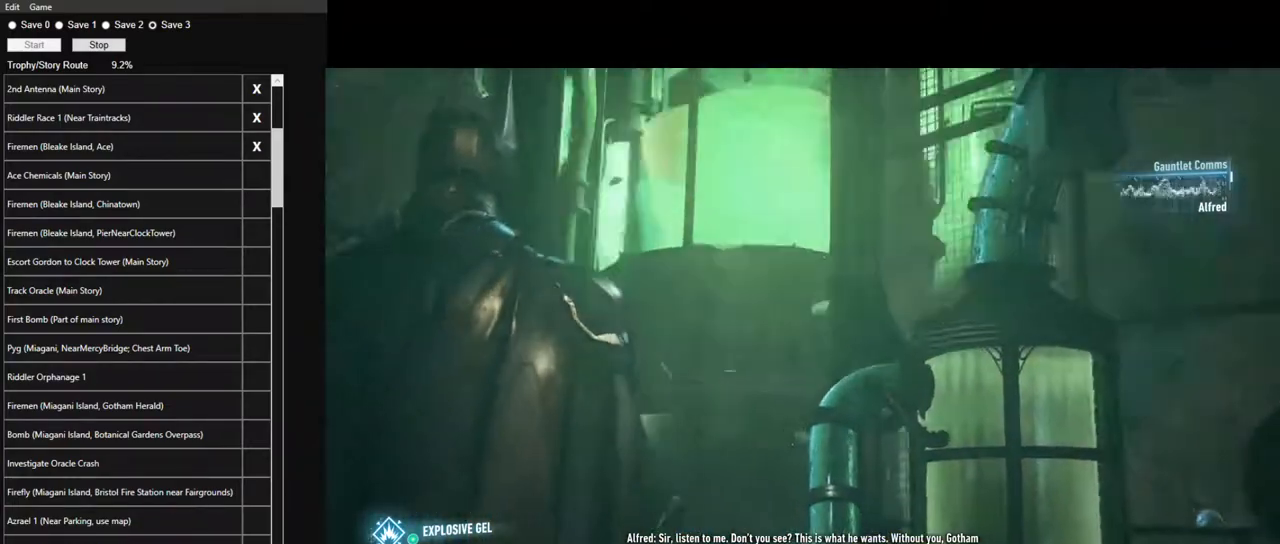
{"keys": ["a", "s", "space"], "mouse": [], "events": [[67, "space", "down"], [150, "space", "up"], [250, "space", "down"], [350, "space", "up"], [433, "space", "down"]]}
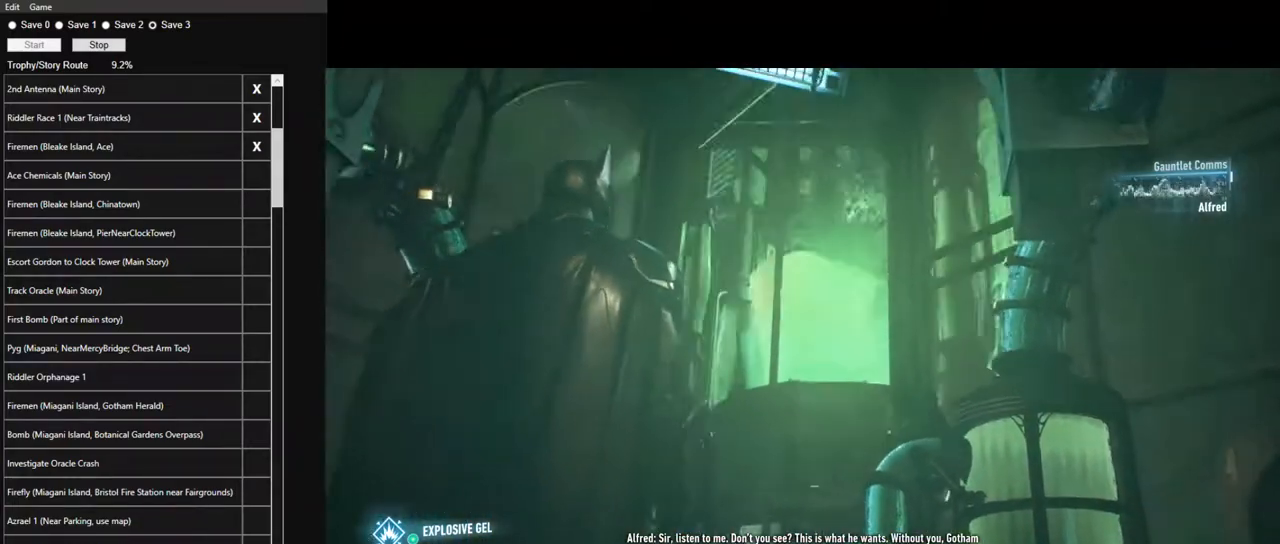
{"keys": ["a", "s", "space"], "mouse": [], "events": [[33, "space", "up"], [133, "space", "down"], [267, "space", "up"], [317, "space", "down"], [450, "space", "up"], [500, "space", "down"]]}
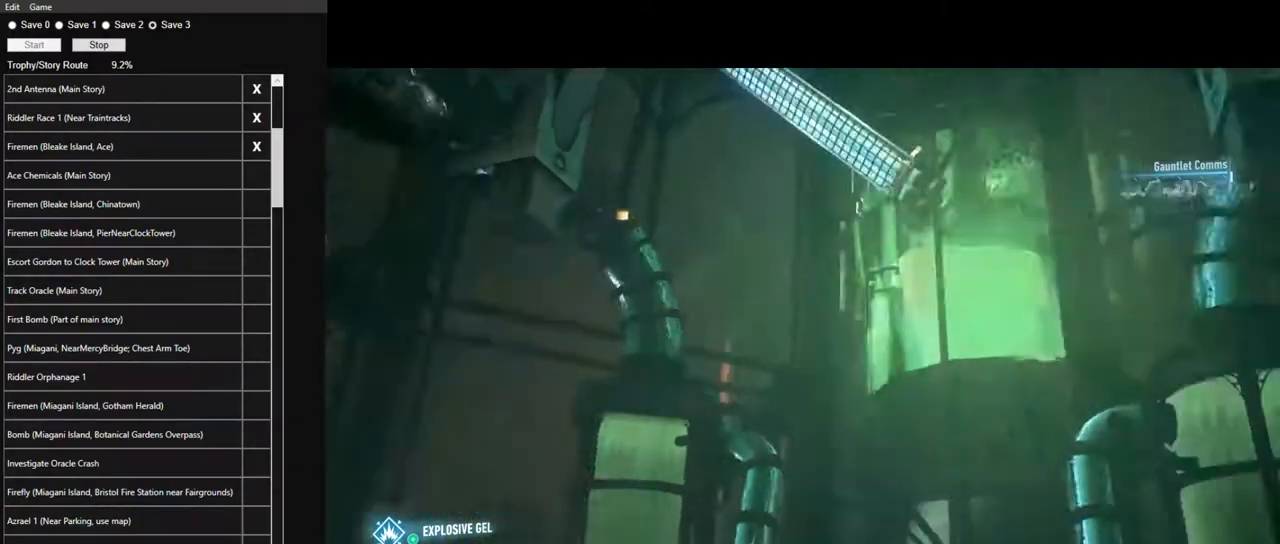
{"keys": [], "mouse": [], "events": [[150, "space", "up"], [283, "a", "up"], [283, "s", "up"]]}